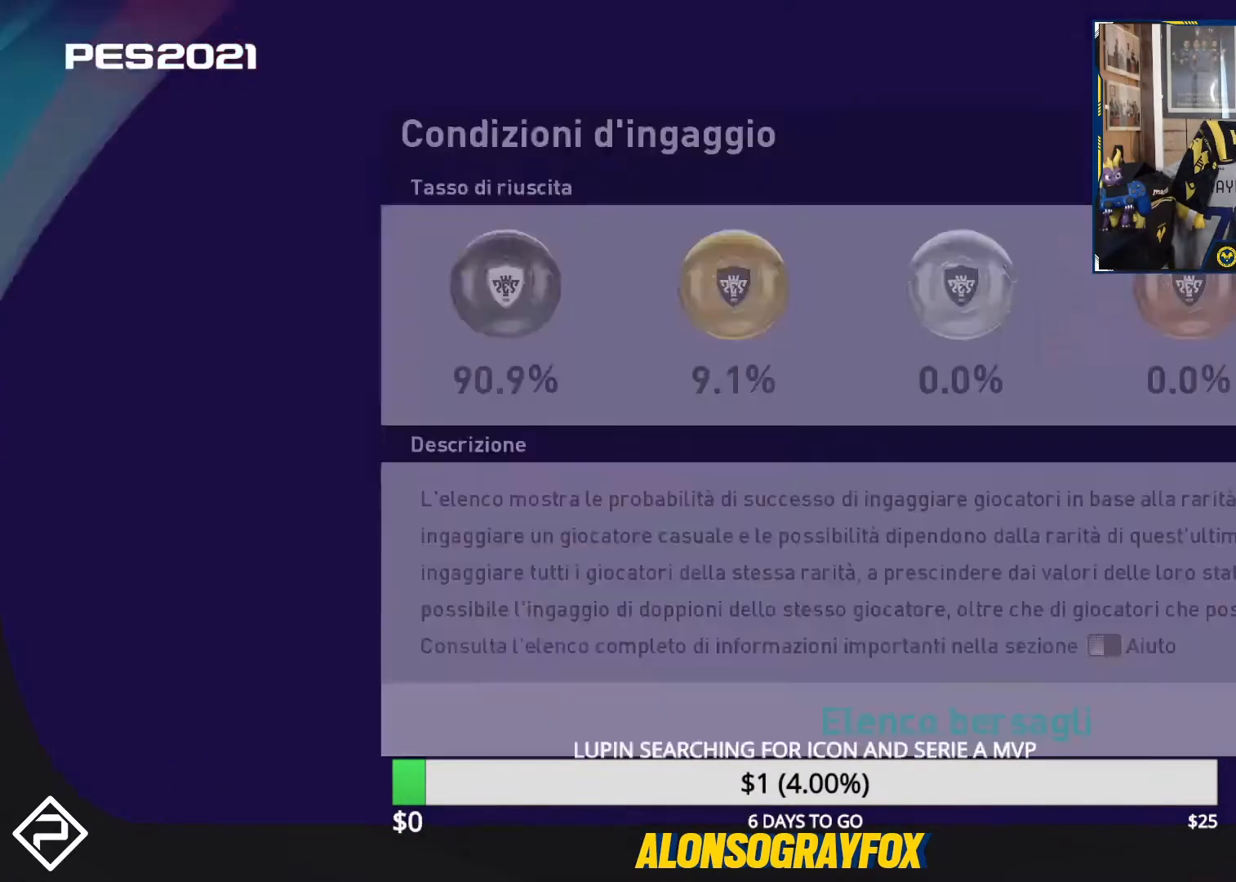
Gameplay with a controller (PlayStation layout); each line is a JSON object with the inputs held at the frame after it. "events" lists button and stick changes between this image and that frame as [ms after this image, input, new state], when the widget could be followed in between. Not read: R3 left_stick right_stick.
{"buttons": ["CROSS"], "events": [[367, "CROSS", "down"]]}
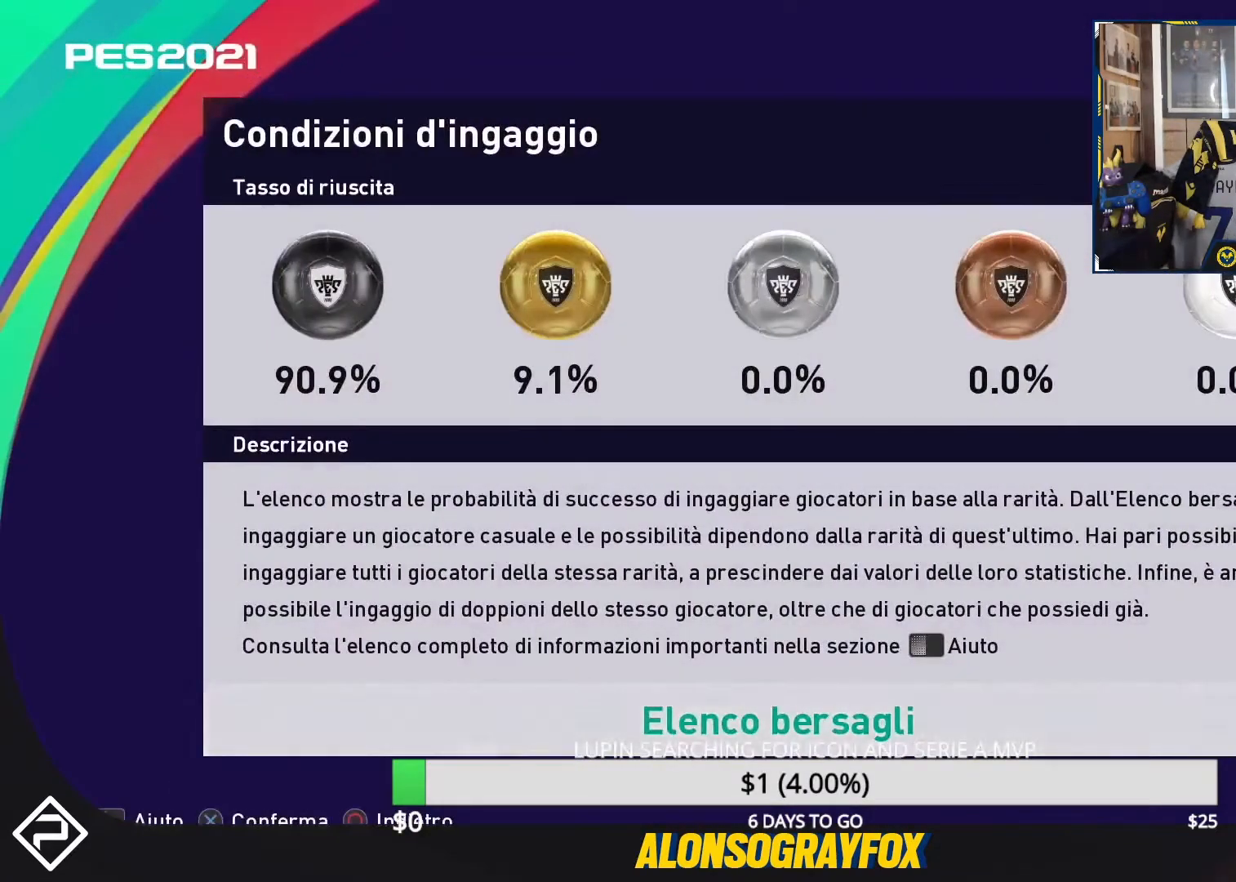
{"buttons": [], "events": [[33, "CROSS", "up"]]}
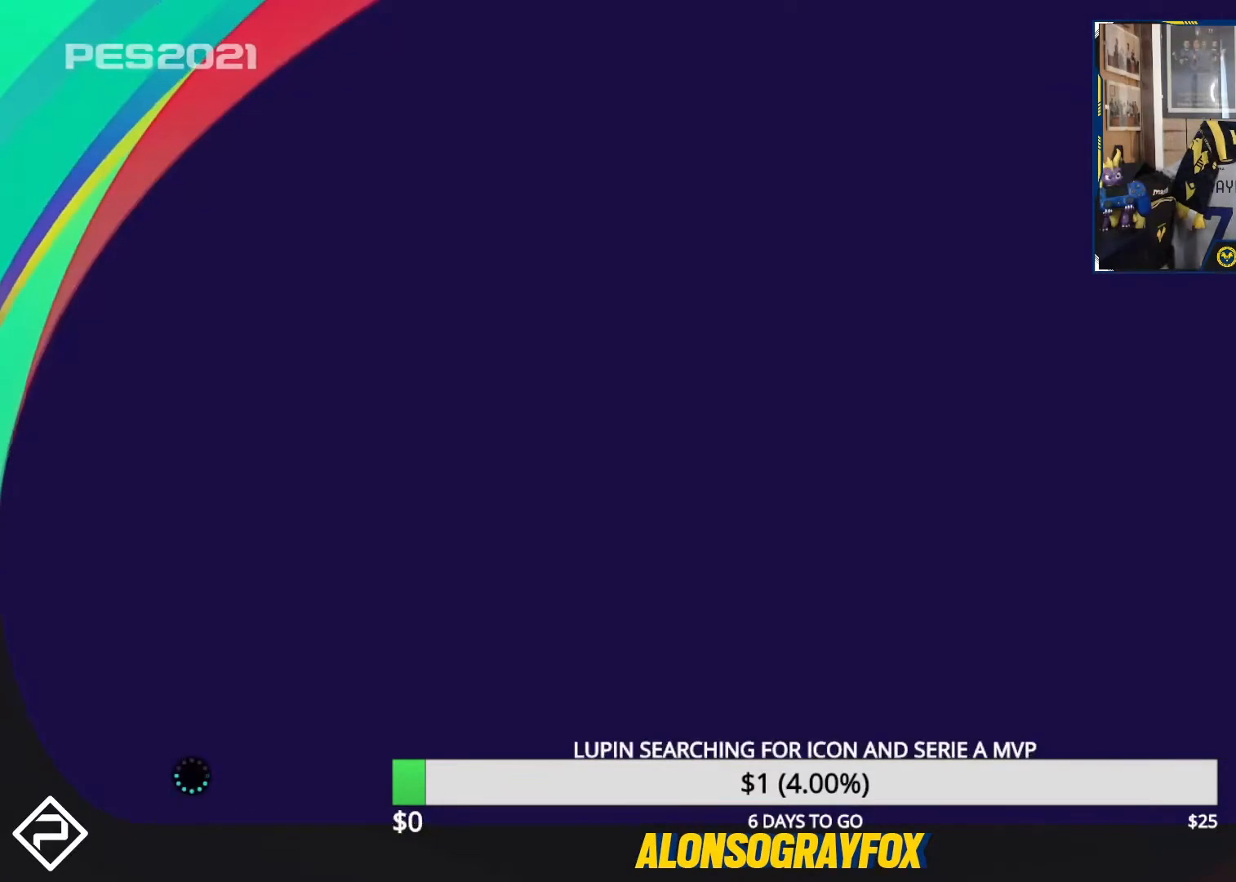
{"buttons": [], "events": []}
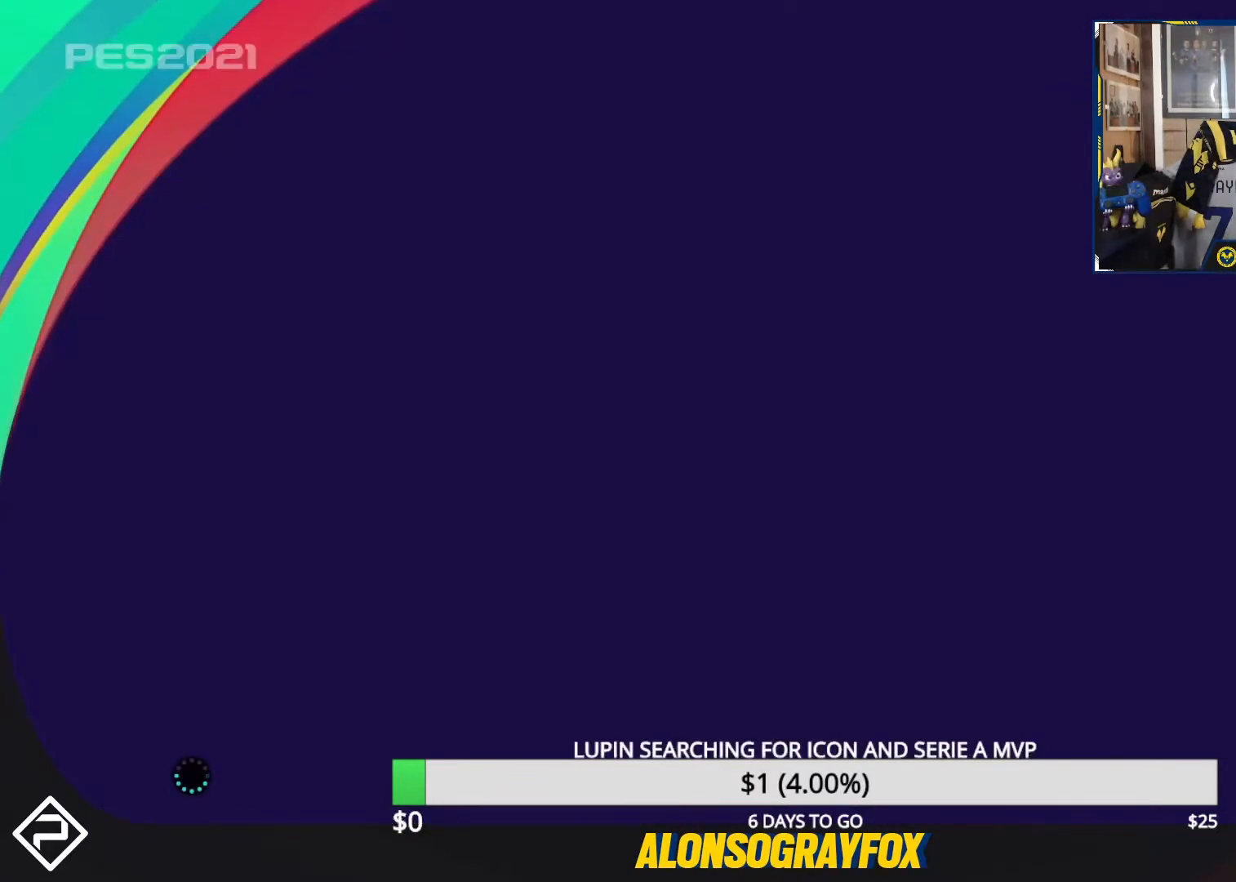
{"buttons": [], "events": []}
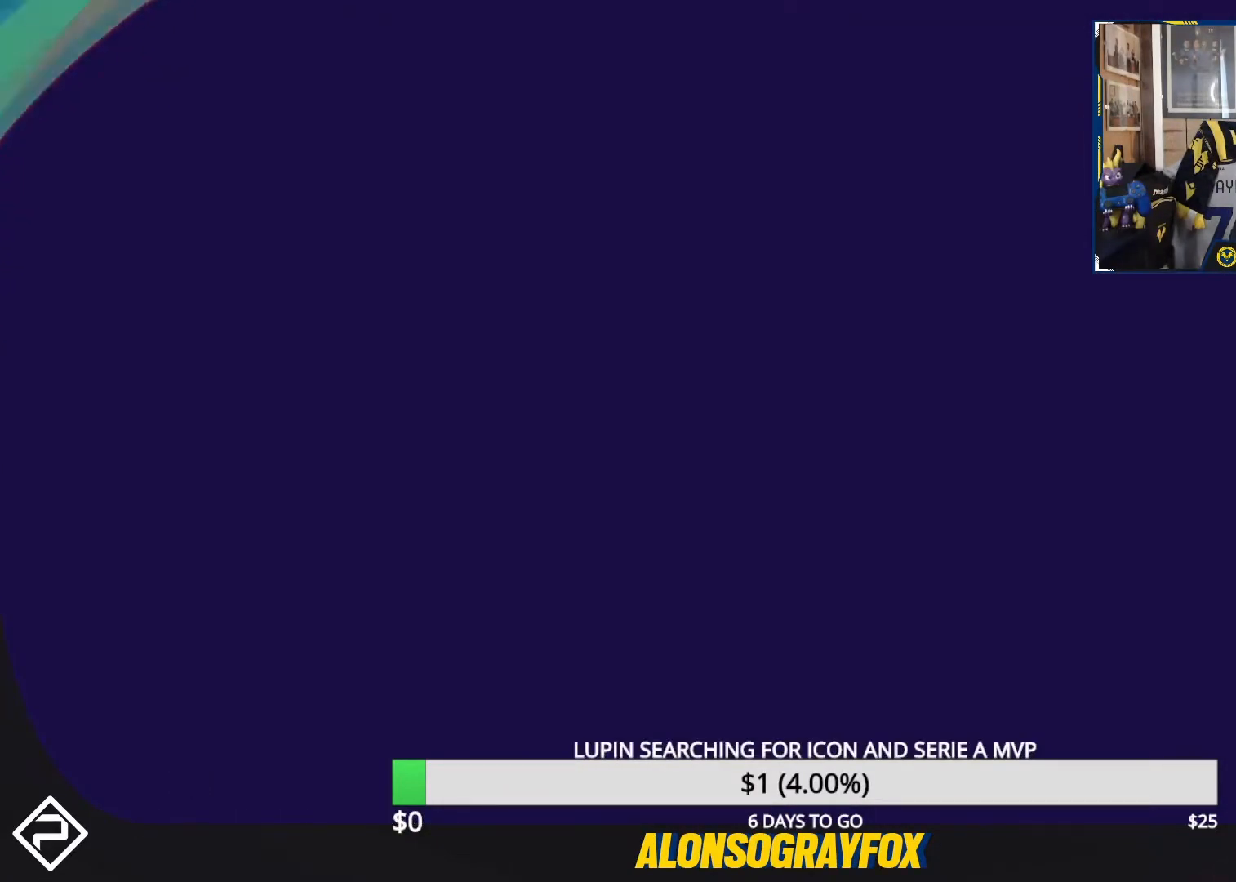
{"buttons": [], "events": []}
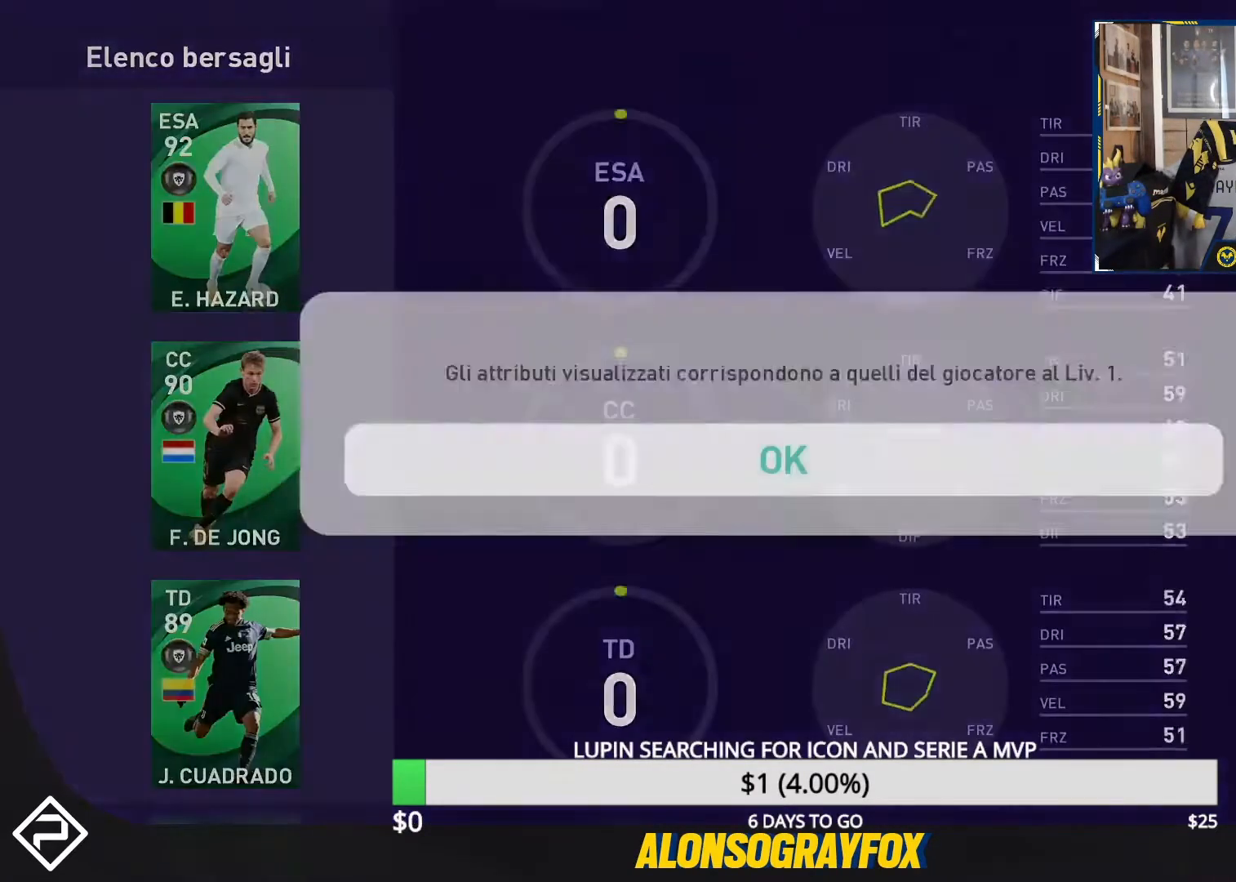
{"buttons": [], "events": [[167, "CROSS", "down"], [267, "CROSS", "up"]]}
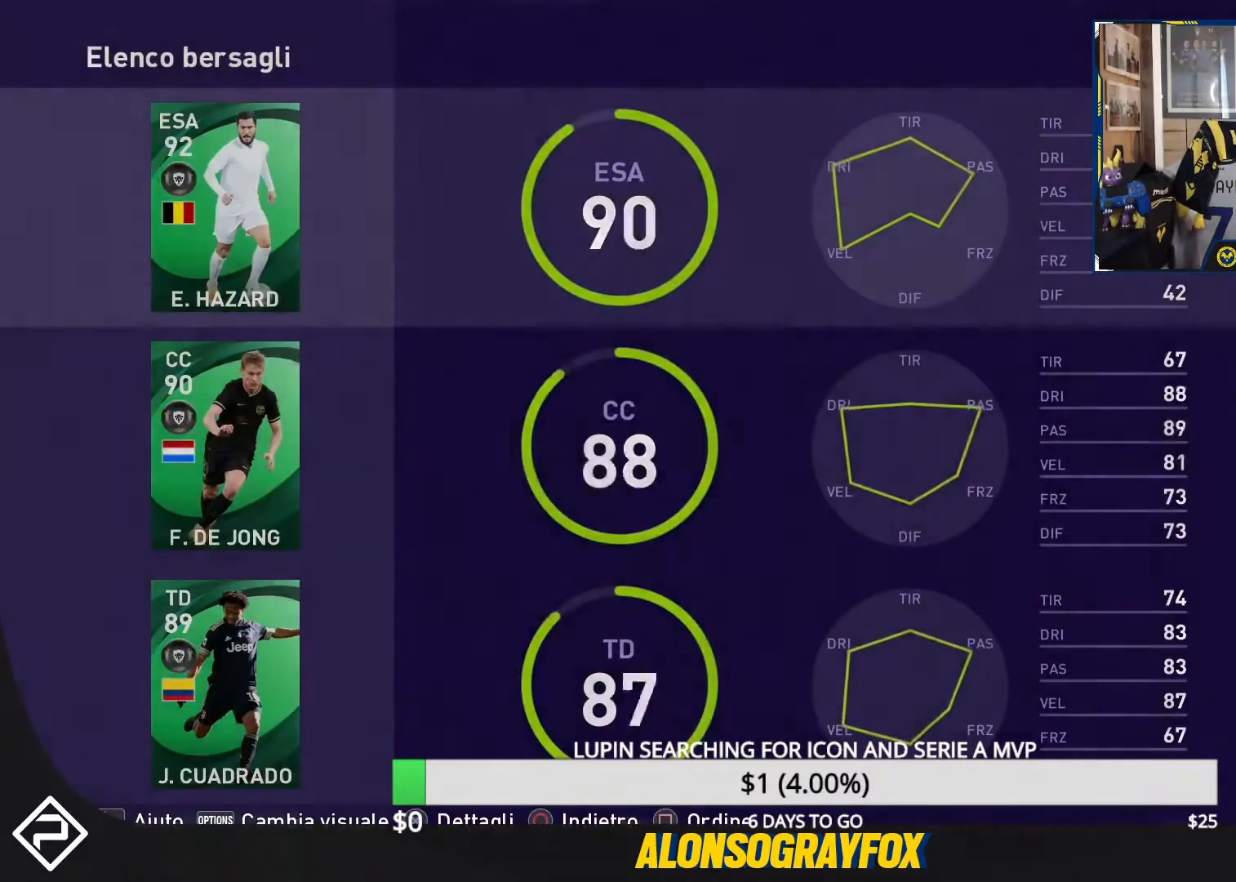
{"buttons": [], "events": []}
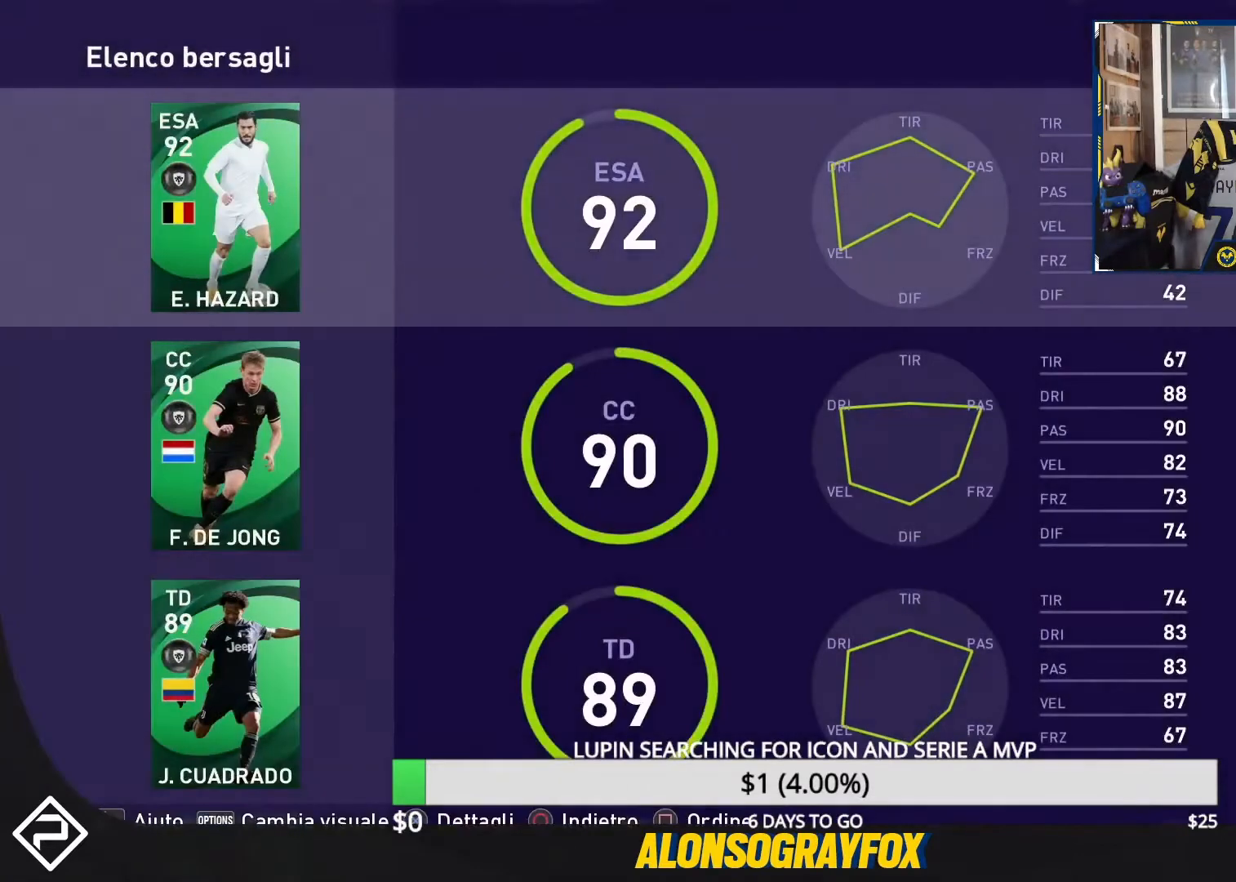
{"buttons": [], "events": []}
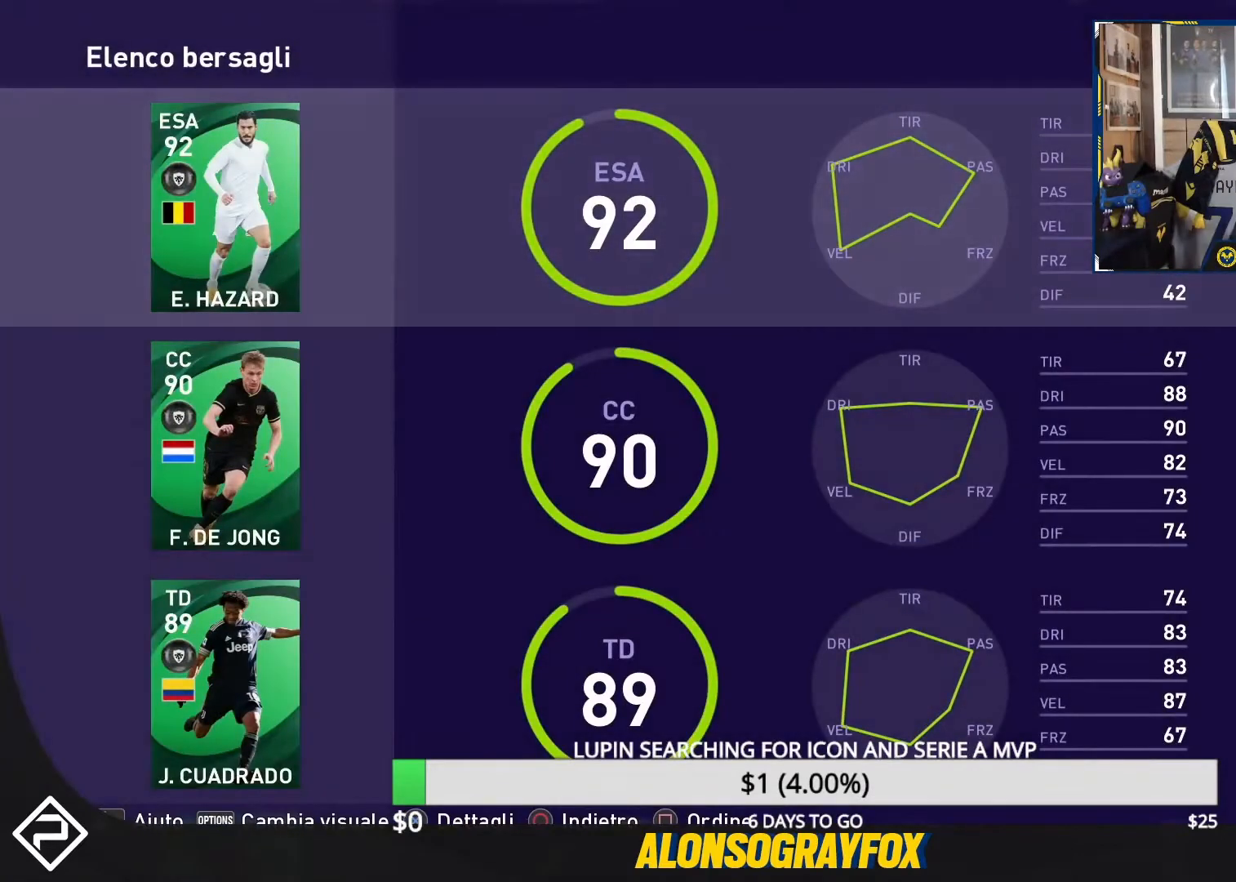
{"buttons": [], "events": []}
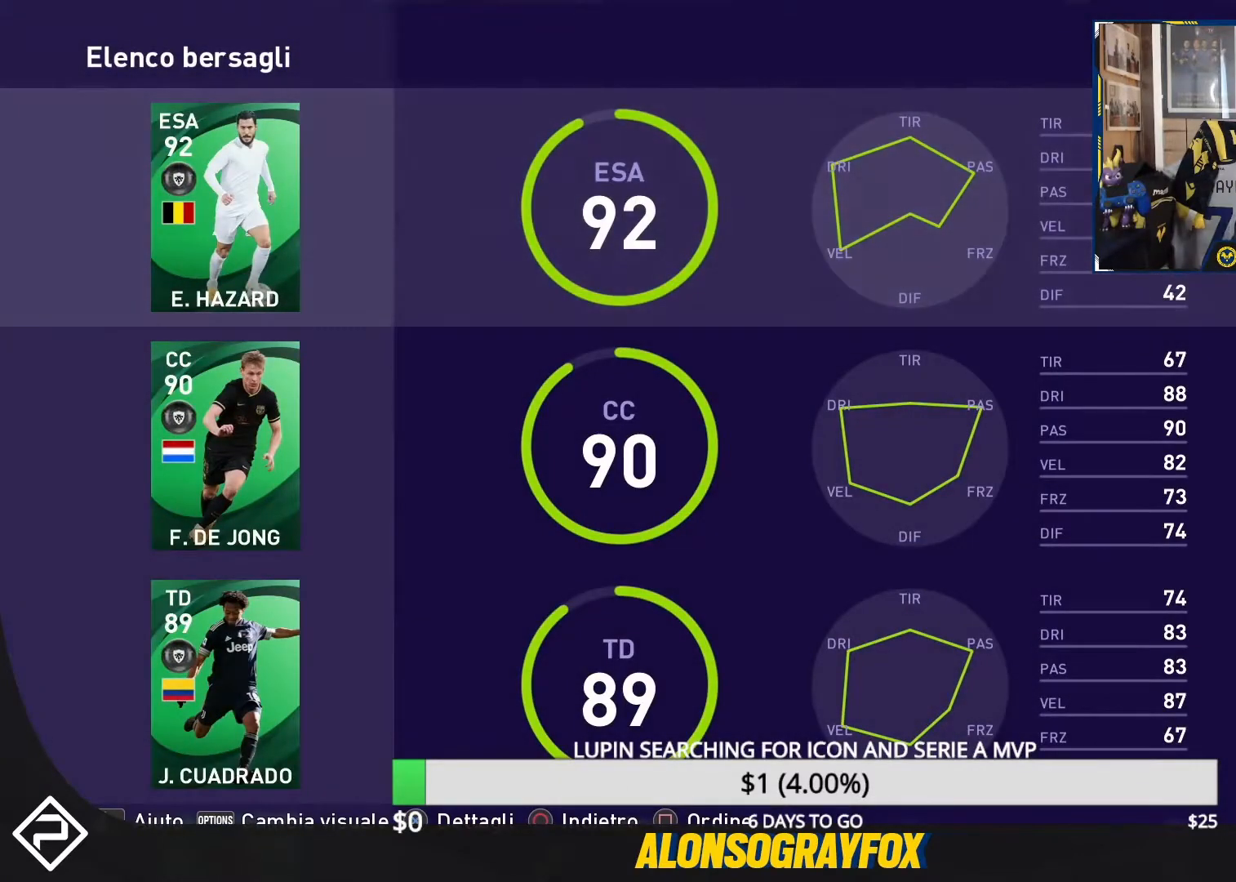
{"buttons": [], "events": []}
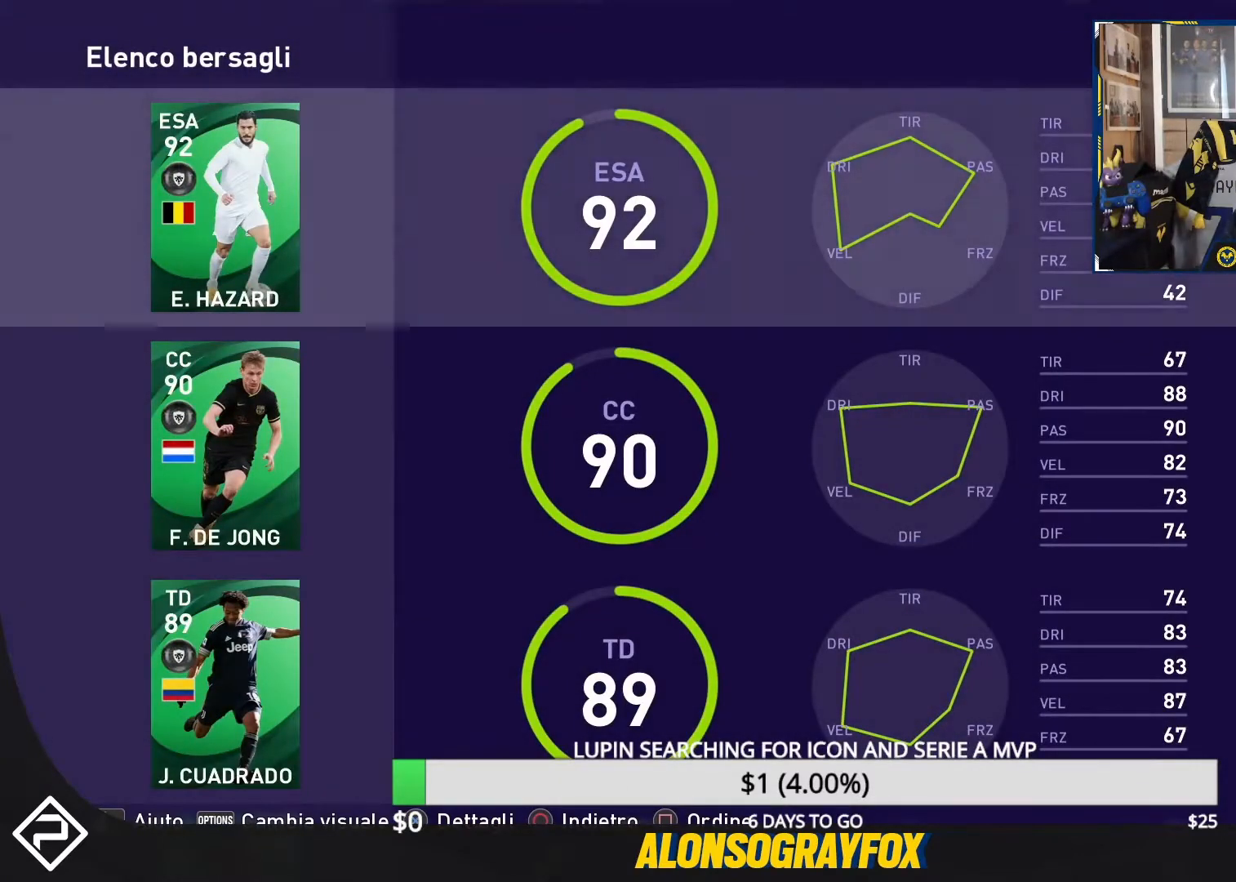
{"buttons": [], "events": [[67, "DPAD_DOWN", "down"], [200, "DPAD_DOWN", "up"]]}
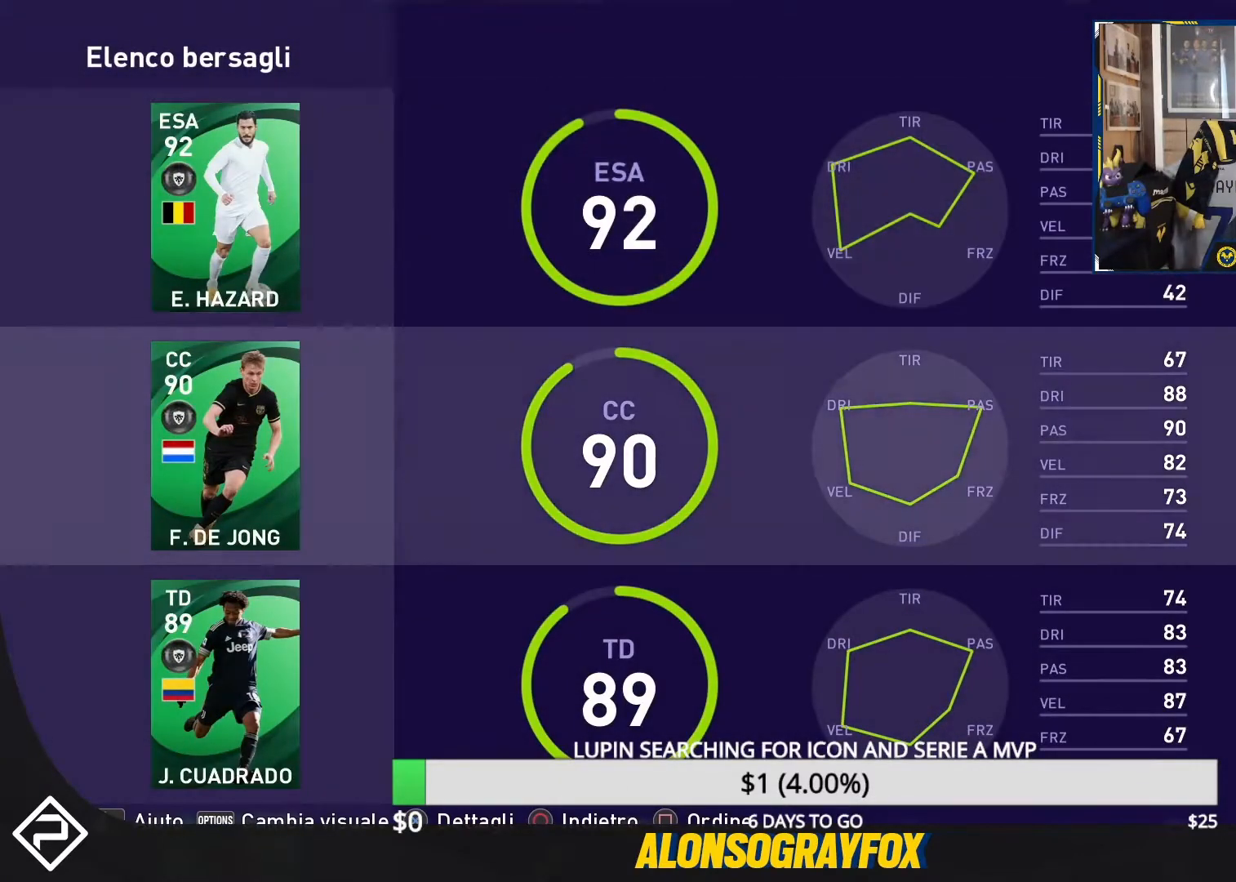
{"buttons": [], "events": [[33, "DPAD_UP", "down"], [133, "DPAD_UP", "up"]]}
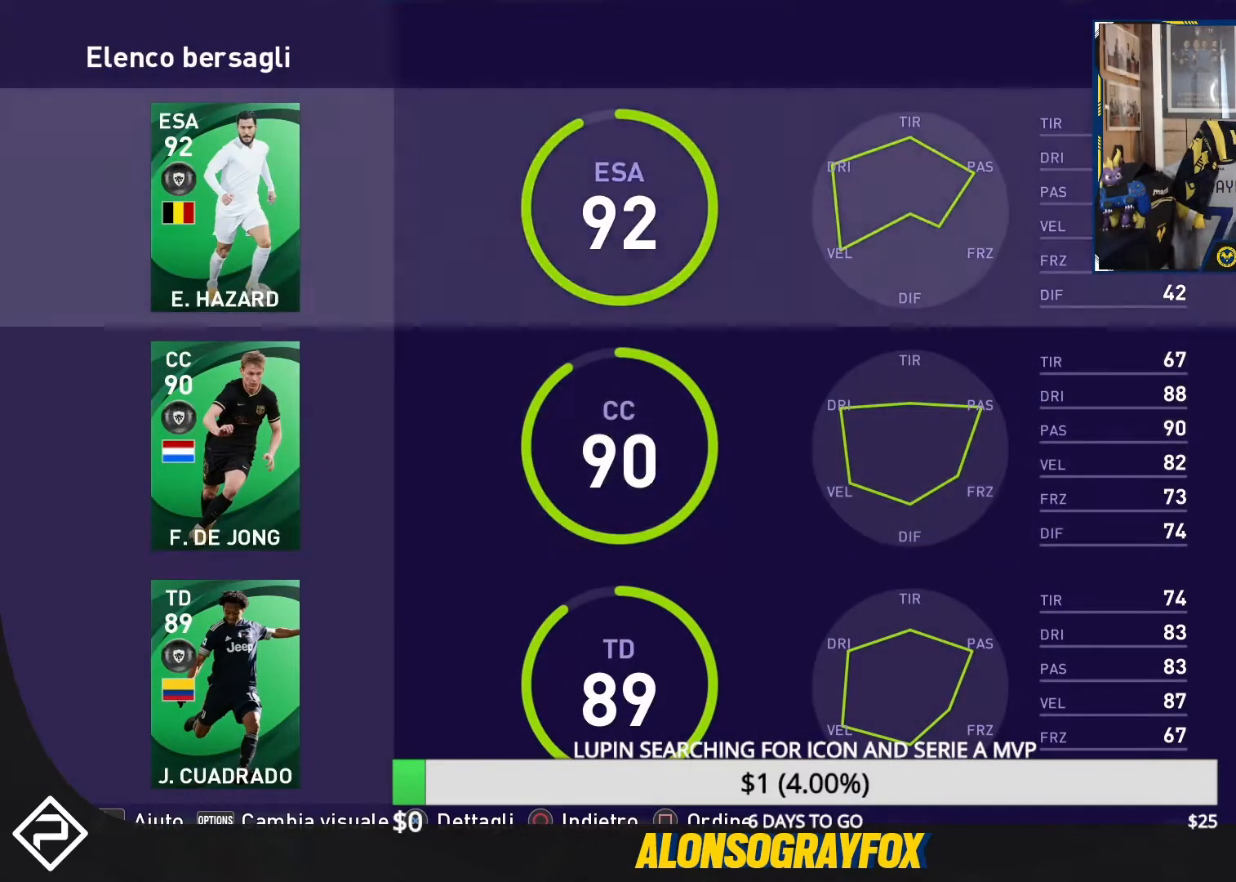
{"buttons": [], "events": []}
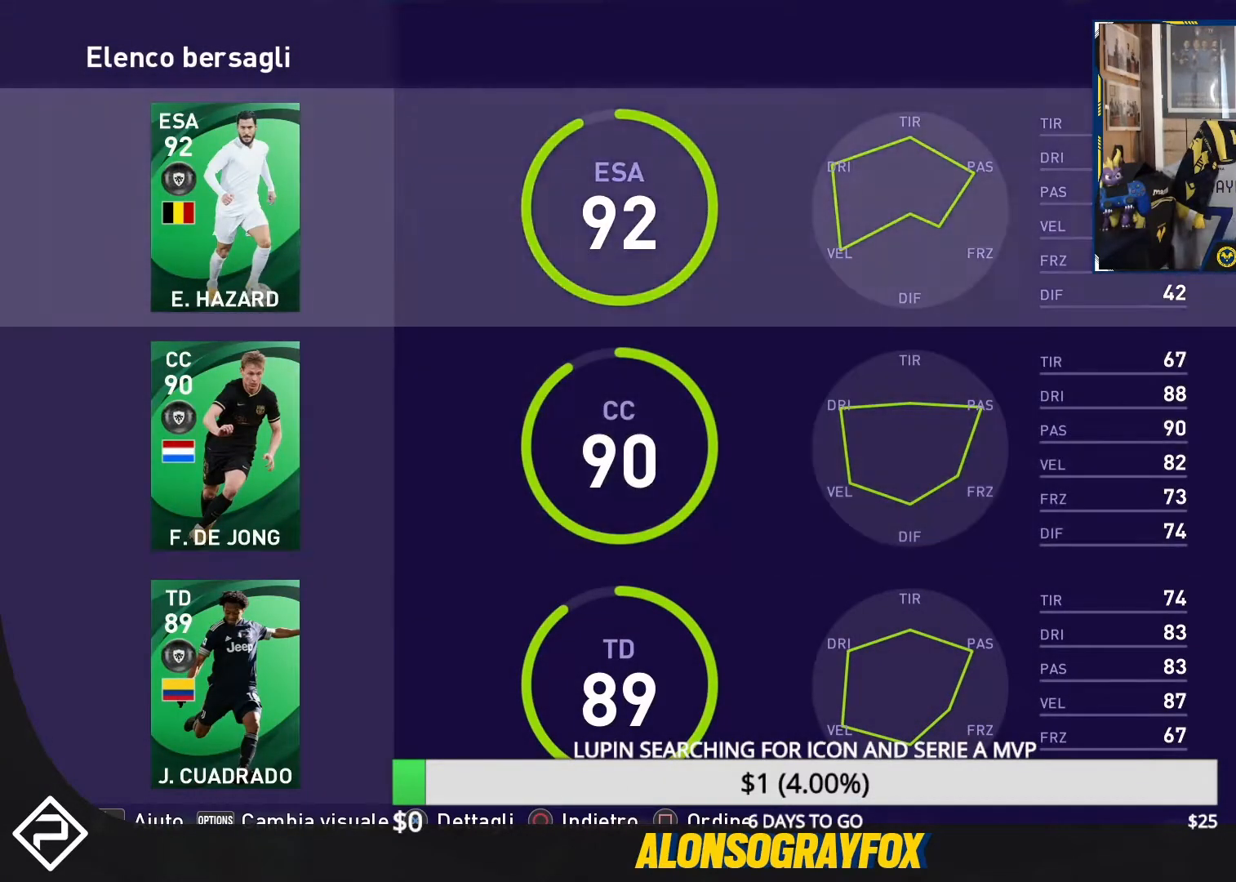
{"buttons": [], "events": []}
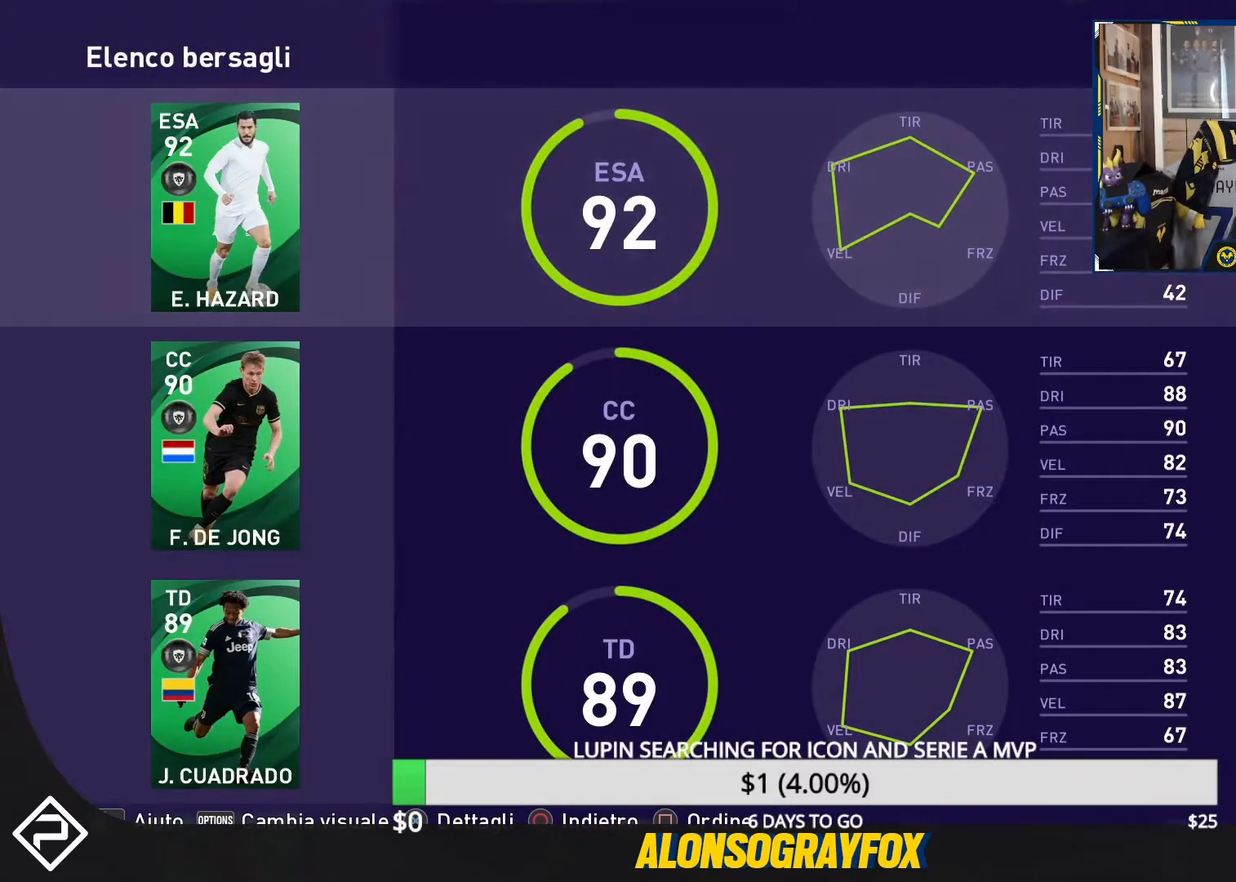
{"buttons": ["DPAD_DOWN"], "events": [[300, "DPAD_DOWN", "down"], [400, "DPAD_DOWN", "up"], [500, "DPAD_DOWN", "down"]]}
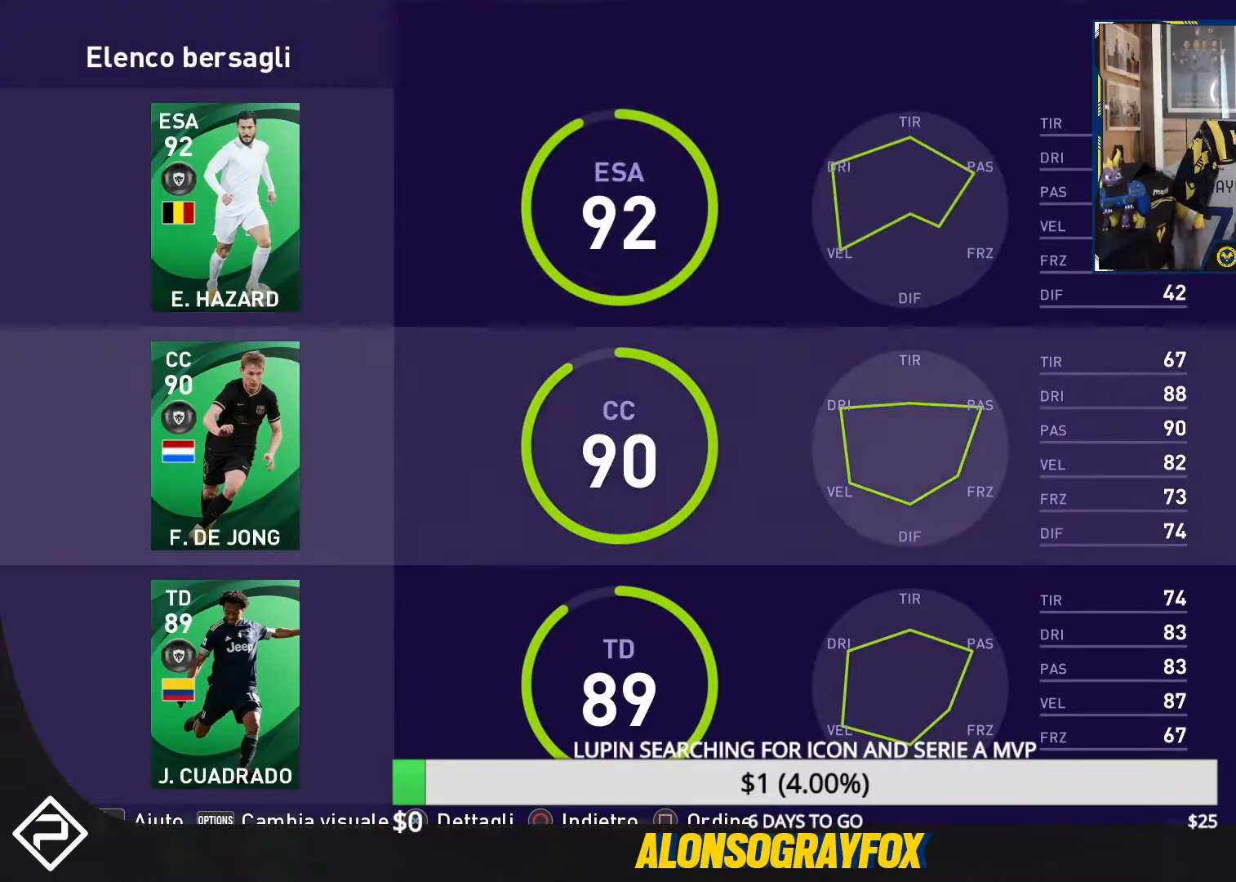
{"buttons": [], "events": [[133, "DPAD_DOWN", "up"], [233, "DPAD_DOWN", "down"], [367, "DPAD_DOWN", "up"]]}
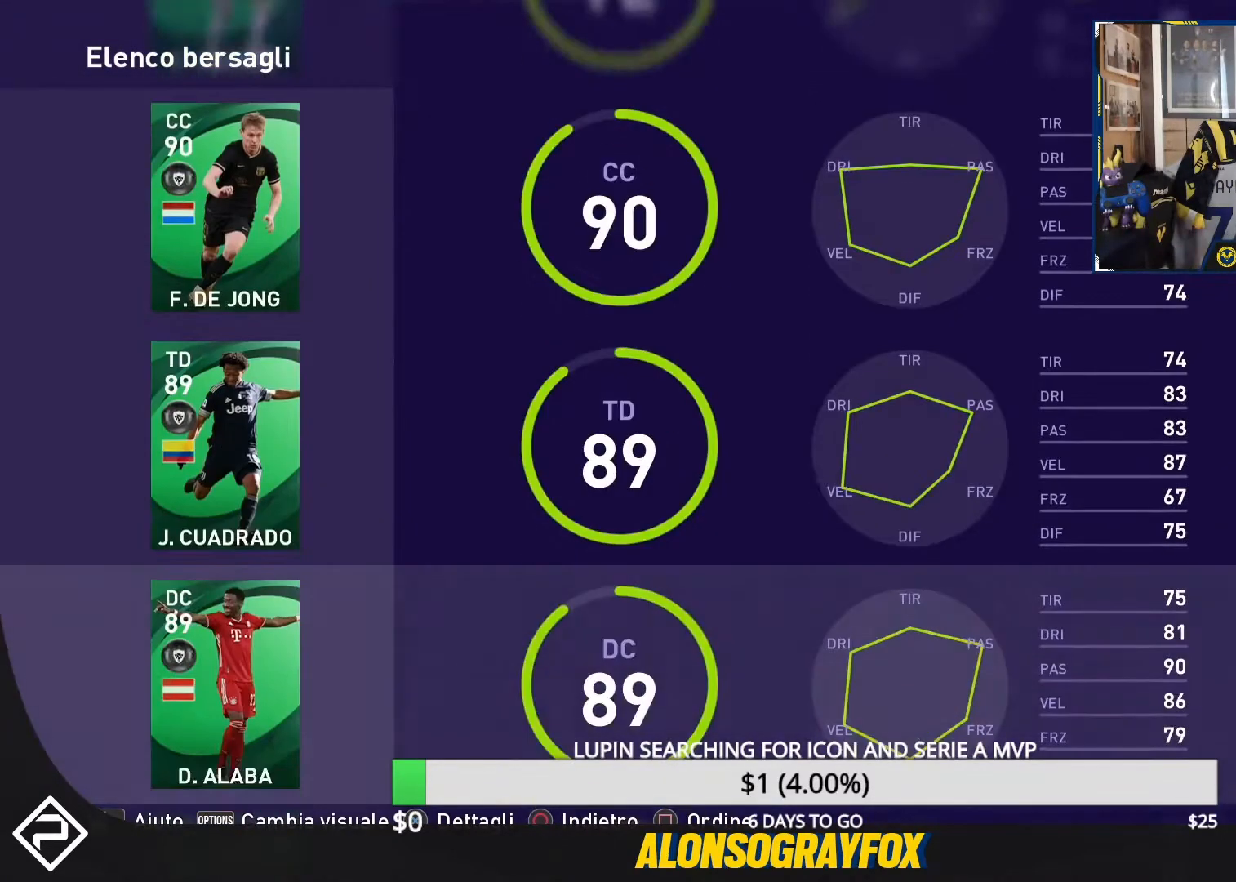
{"buttons": [], "events": [[200, "DPAD_DOWN", "down"], [333, "DPAD_DOWN", "up"]]}
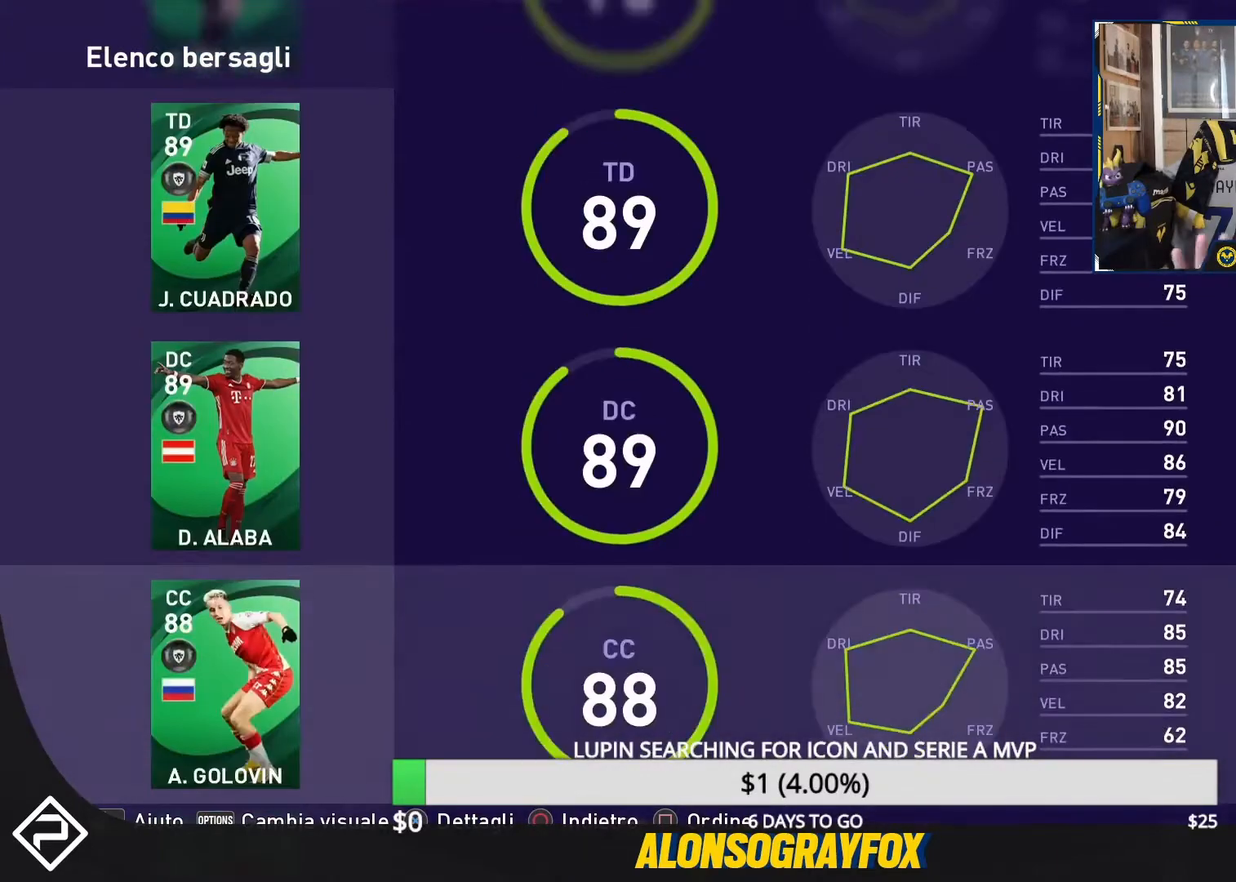
{"buttons": [], "events": [[167, "DPAD_UP", "down"], [300, "DPAD_UP", "up"]]}
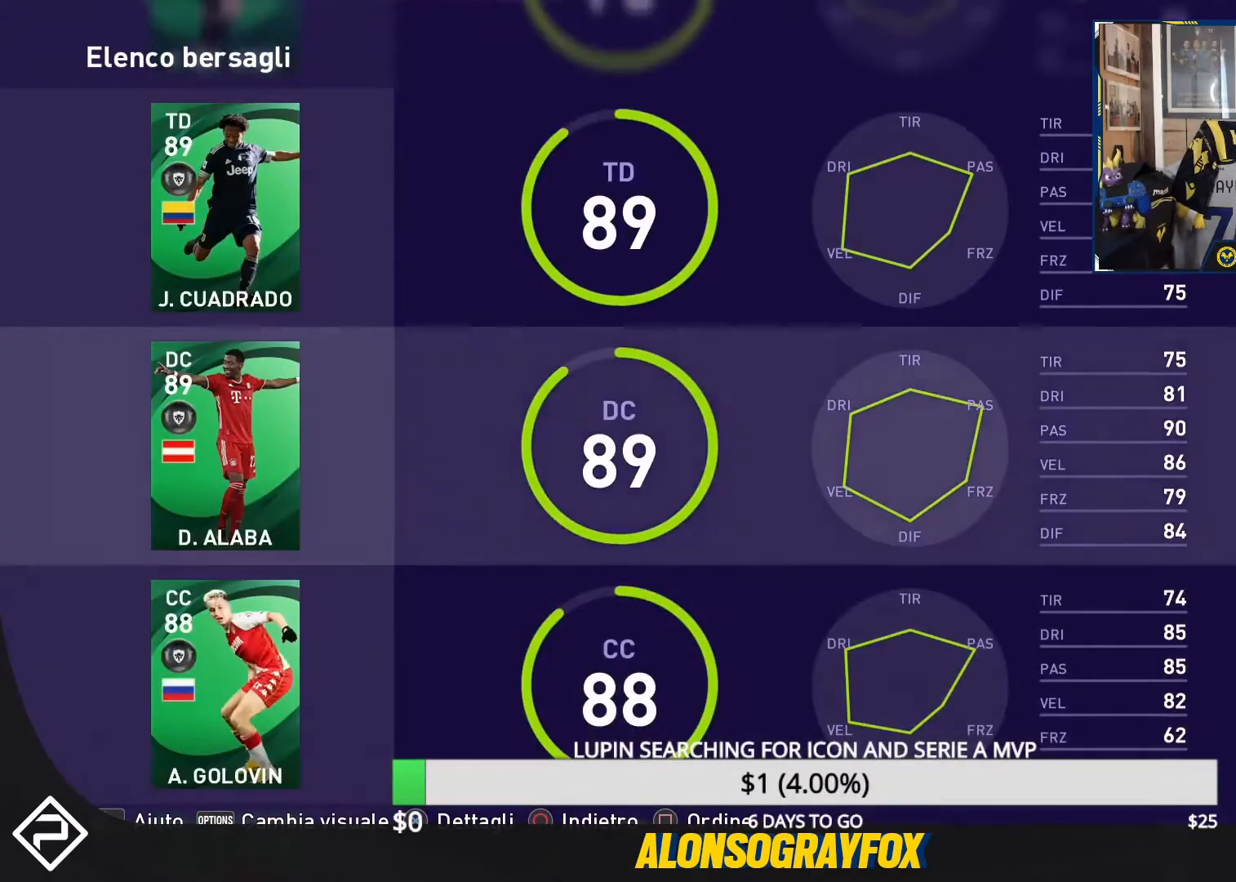
{"buttons": [], "events": []}
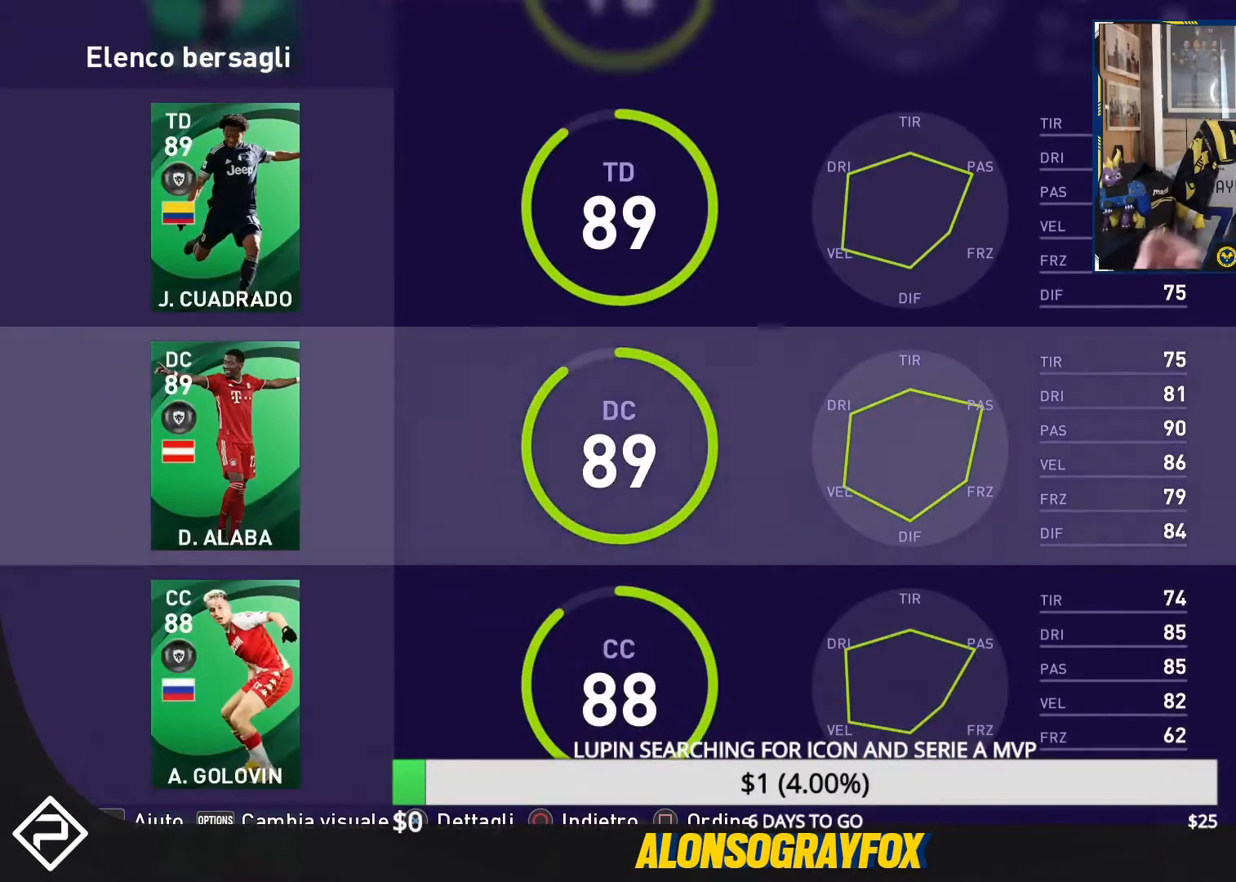
{"buttons": [], "events": [[333, "DPAD_DOWN", "down"], [433, "DPAD_DOWN", "up"]]}
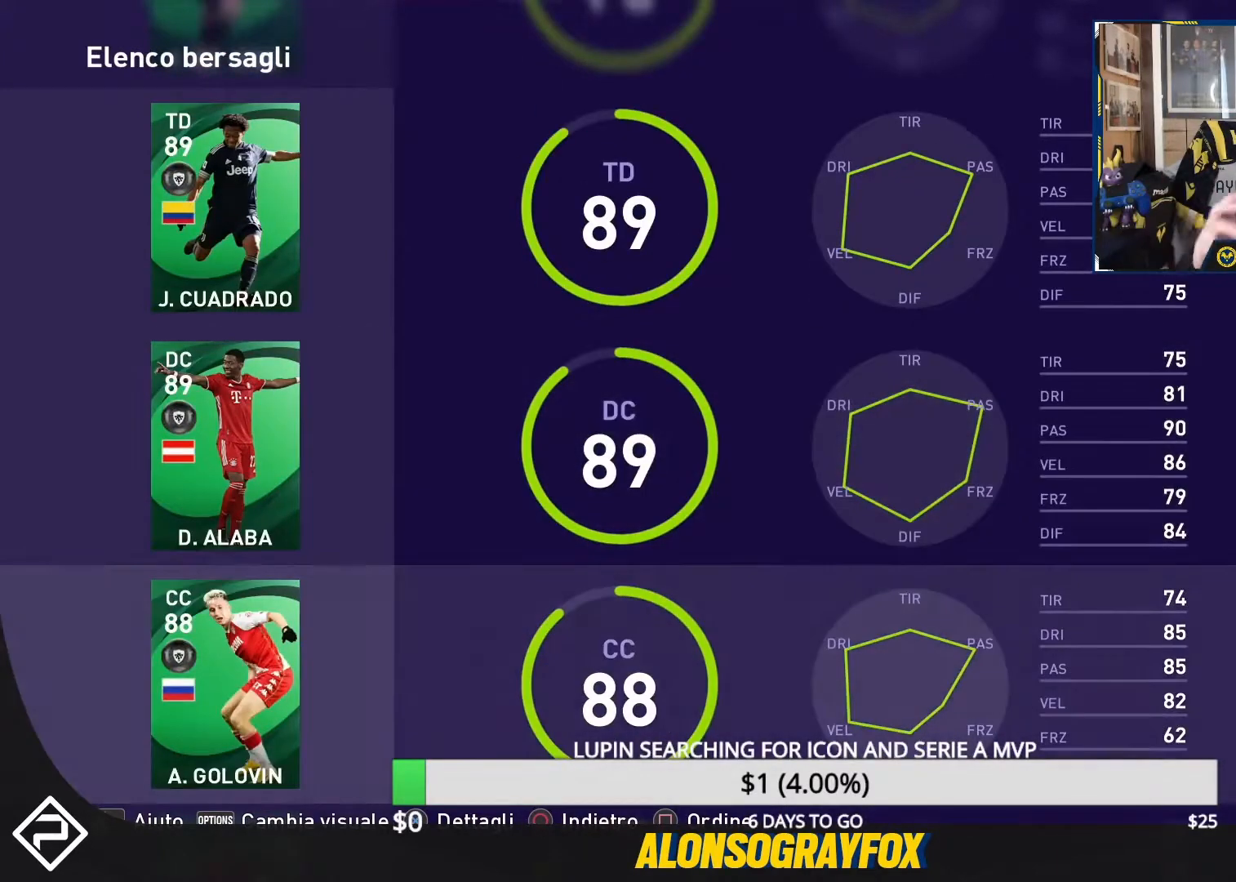
{"buttons": [], "events": [[267, "DPAD_DOWN", "down"], [367, "DPAD_DOWN", "up"]]}
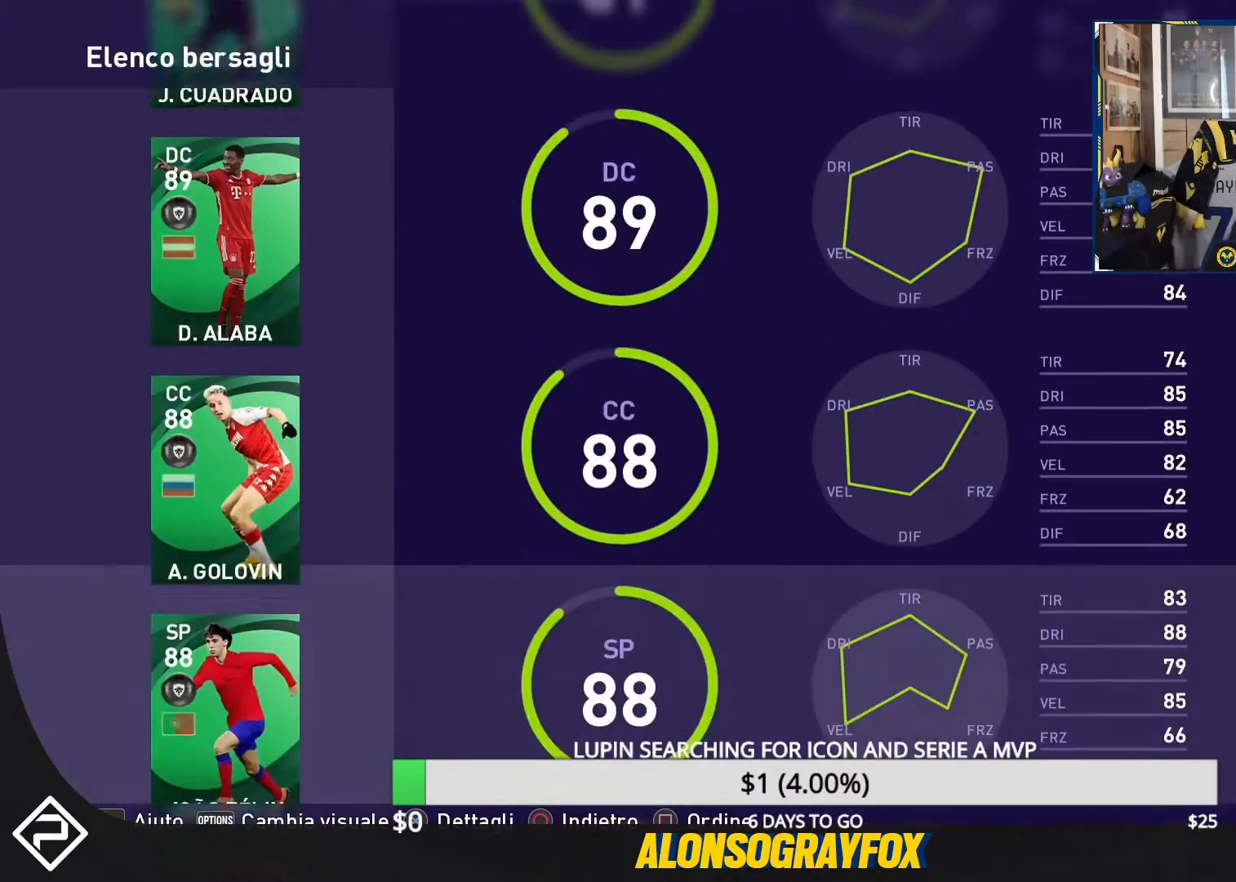
{"buttons": ["DPAD_DOWN"], "events": [[233, "DPAD_DOWN", "down"], [400, "DPAD_DOWN", "up"], [500, "DPAD_DOWN", "down"]]}
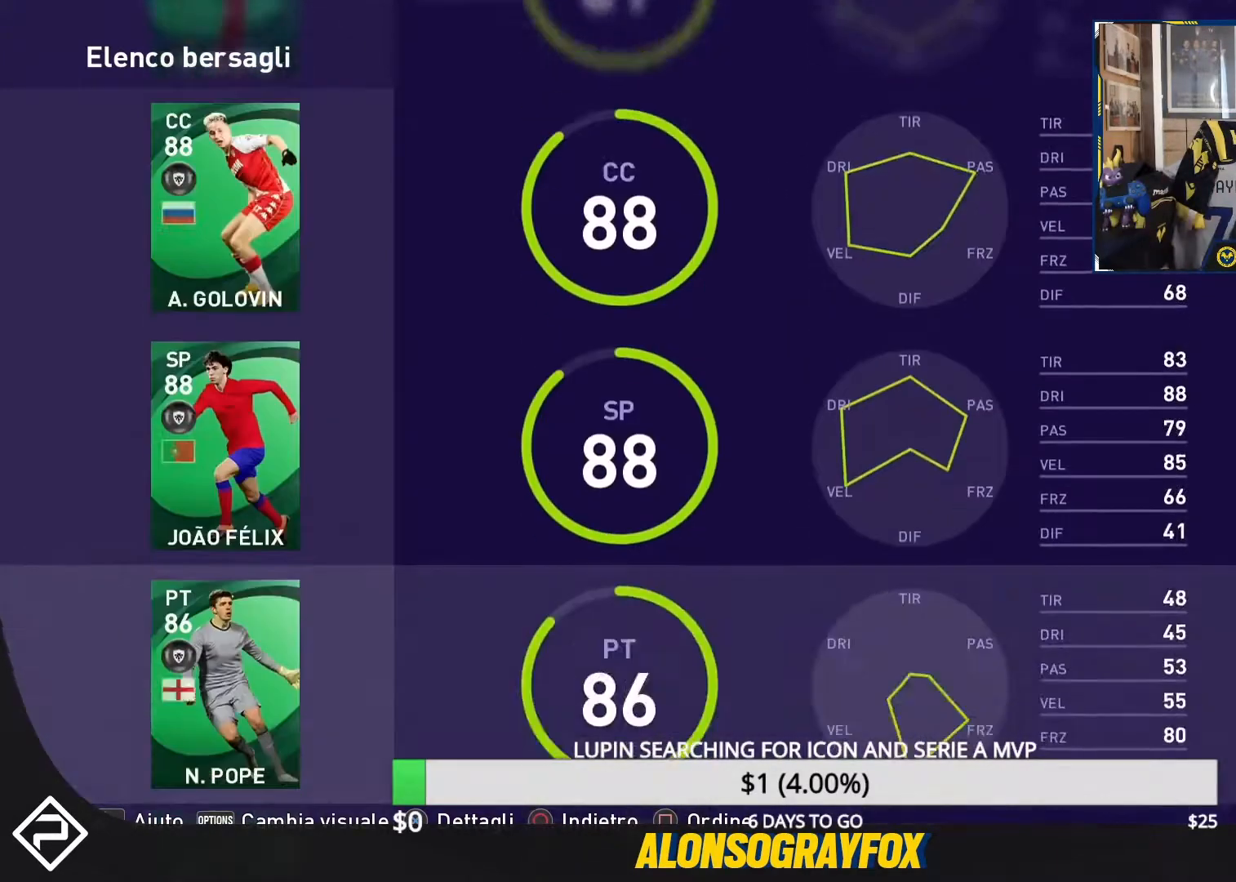
{"buttons": ["DPAD_UP"], "events": [[100, "DPAD_DOWN", "up"], [300, "DPAD_UP", "down"], [433, "DPAD_UP", "up"], [467, "DPAD_UP", "down"]]}
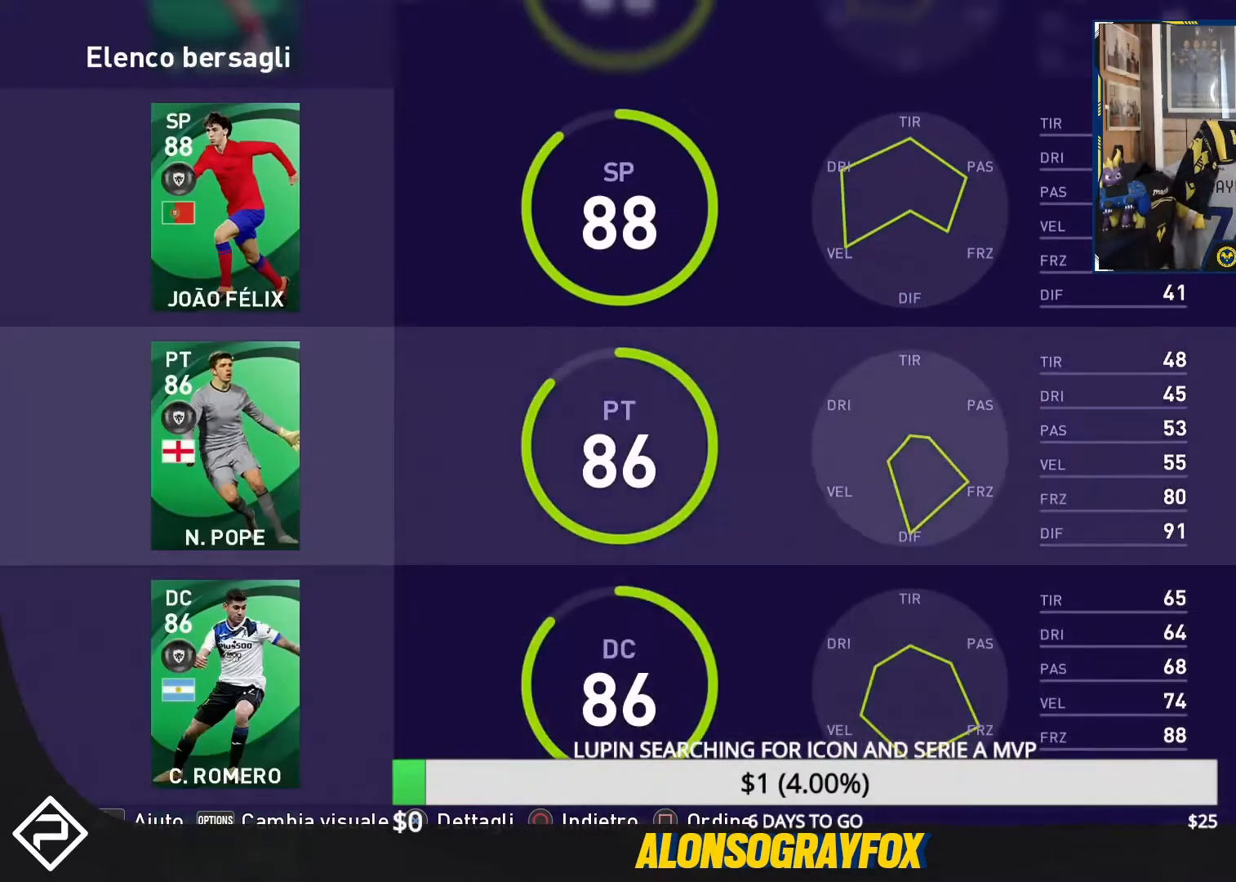
{"buttons": [], "events": [[67, "DPAD_UP", "up"]]}
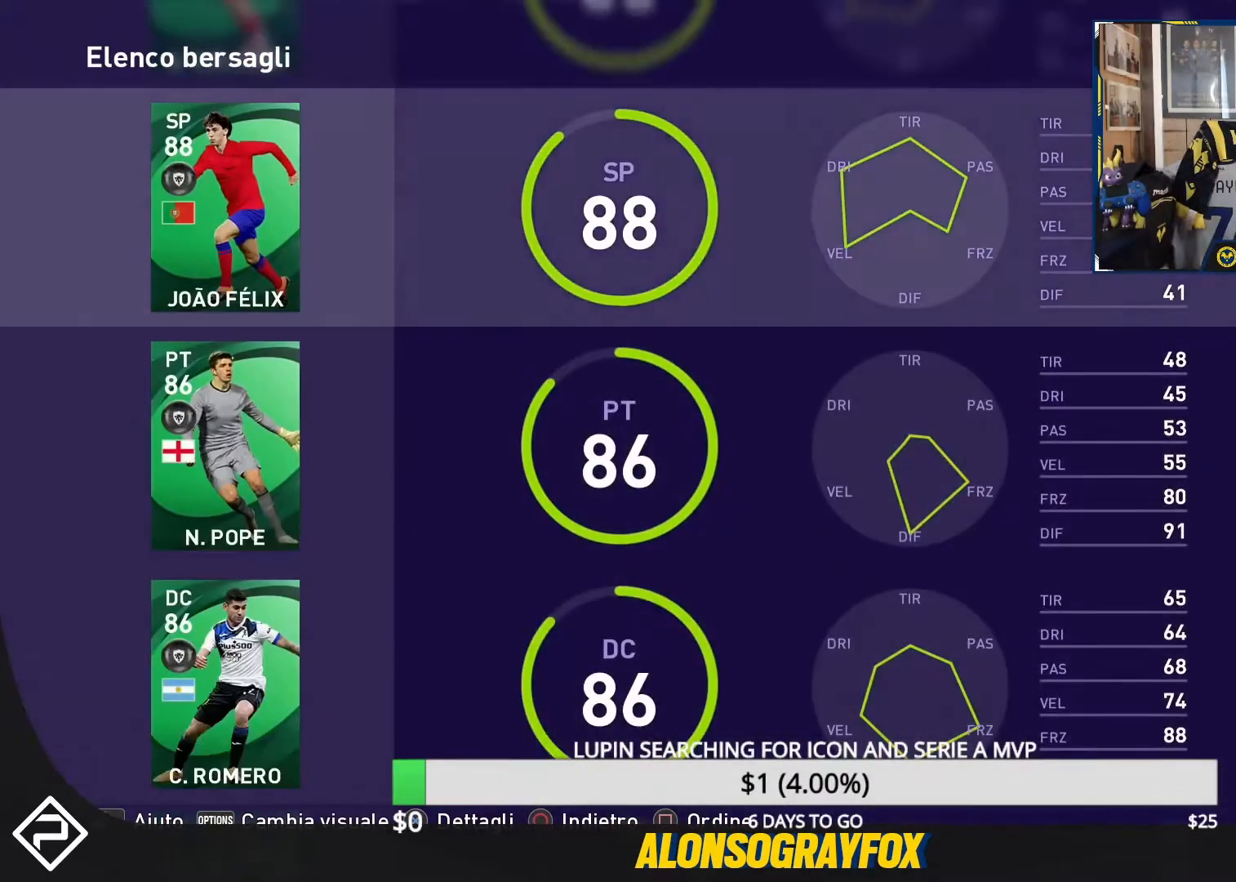
{"buttons": [], "events": [[200, "DPAD_DOWN", "down"], [333, "DPAD_DOWN", "up"]]}